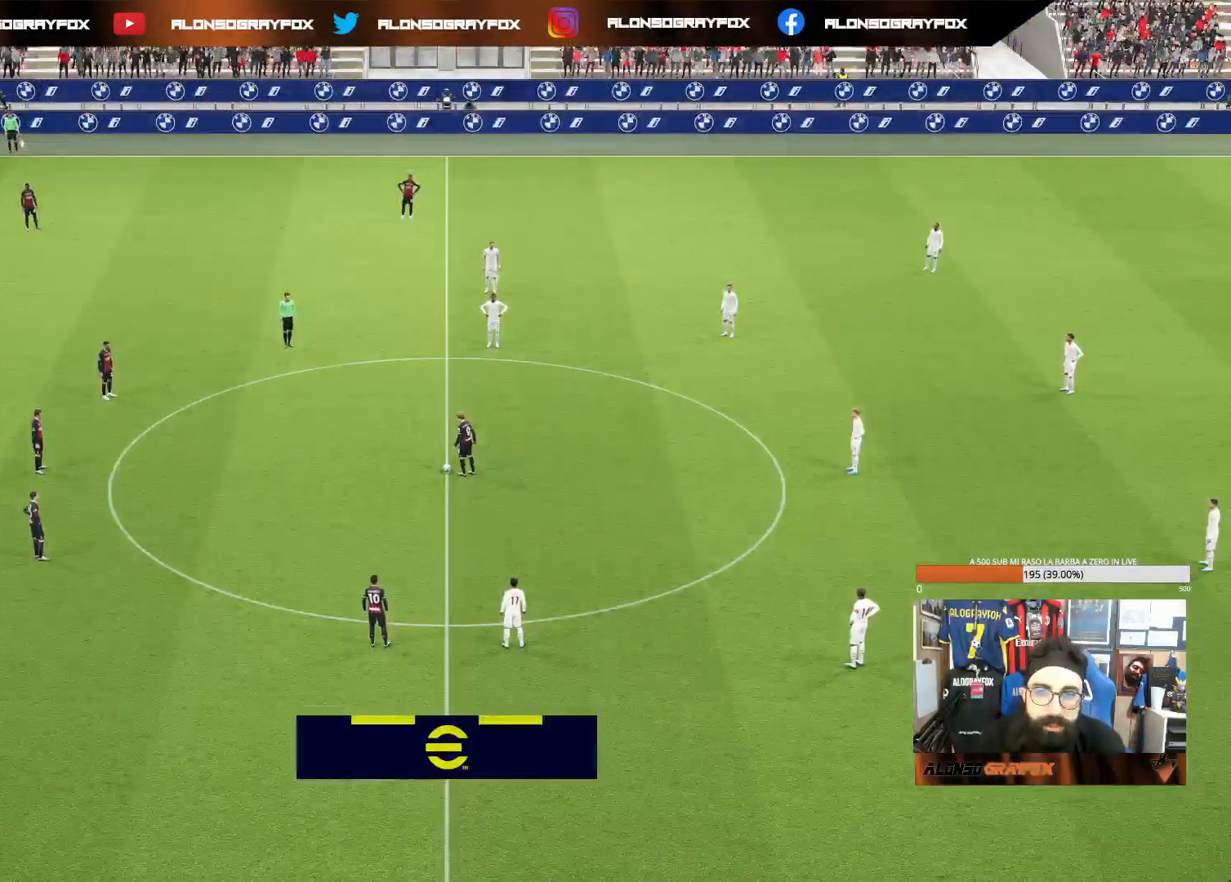
Gameplay with a controller (PlayStation layout); each line is a JSON object with the inputs held at the frame after it. "events" lists button and stick changes between this image and that frame as [ms after this image, input, new state], when the widget could be followed in between. Not read: L3.
{"buttons": [], "left_stick": "left", "right_stick": "center", "events": [[200, "right_stick", "up"], [350, "right_stick", "center"]]}
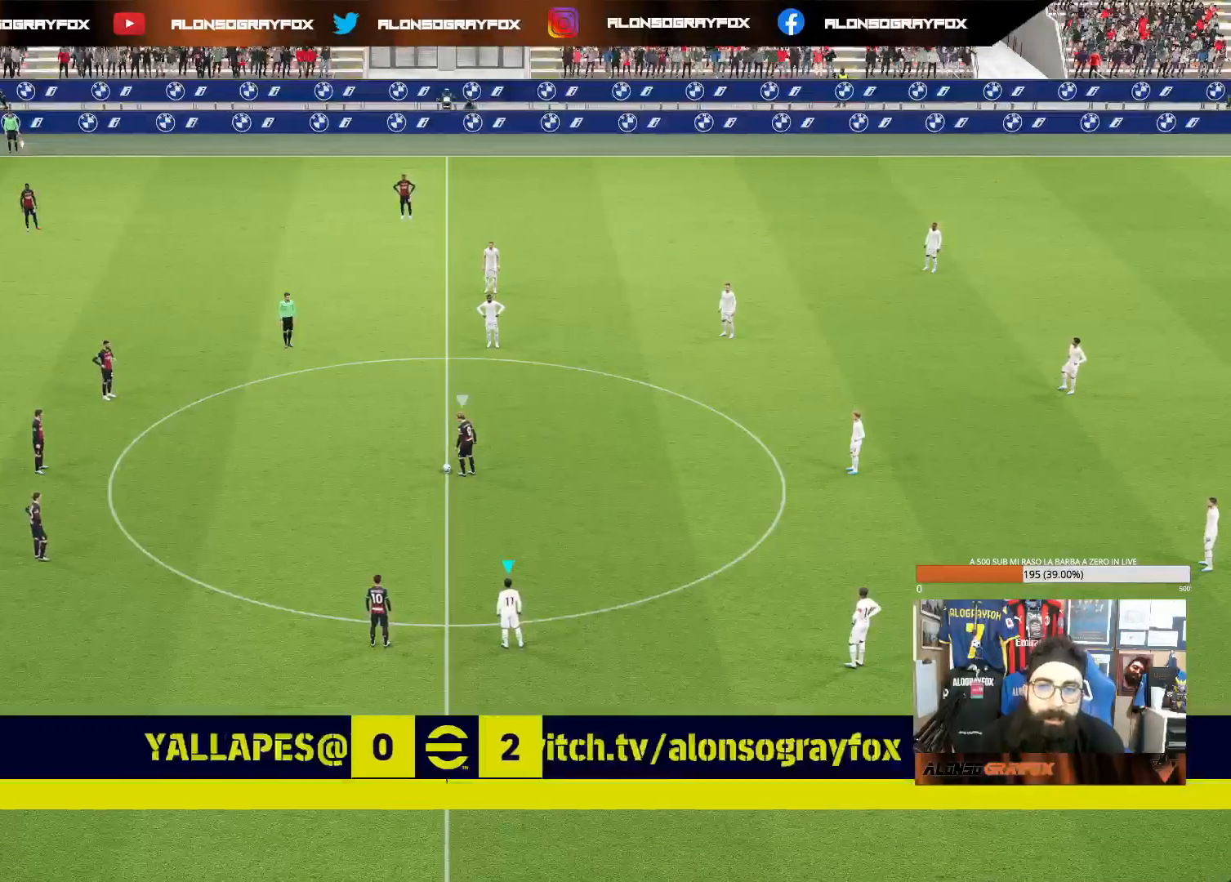
{"buttons": ["CROSS", "R2"], "left_stick": "center", "right_stick": "center", "events": [[217, "right_stick", "up"], [317, "right_stick", "center"], [417, "R2", "down"], [433, "left_stick", "center"], [450, "CROSS", "down"]]}
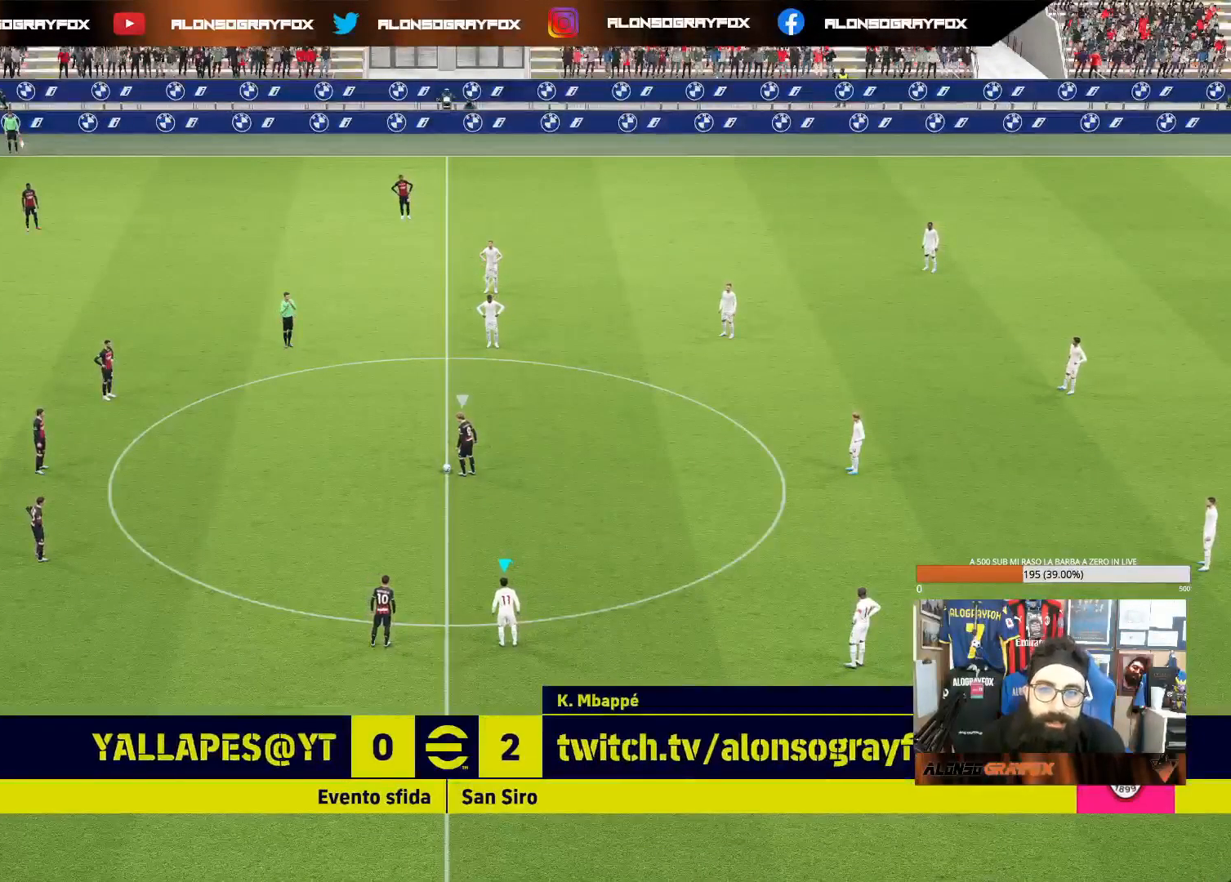
{"buttons": ["CROSS", "R2", "DPAD_DOWN"], "left_stick": "center", "right_stick": "center", "events": [[33, "DPAD_DOWN", "down"], [117, "DPAD_DOWN", "up"], [200, "DPAD_DOWN", "down"], [283, "DPAD_DOWN", "up"], [350, "DPAD_DOWN", "down"], [417, "DPAD_DOWN", "up"], [483, "DPAD_DOWN", "down"]]}
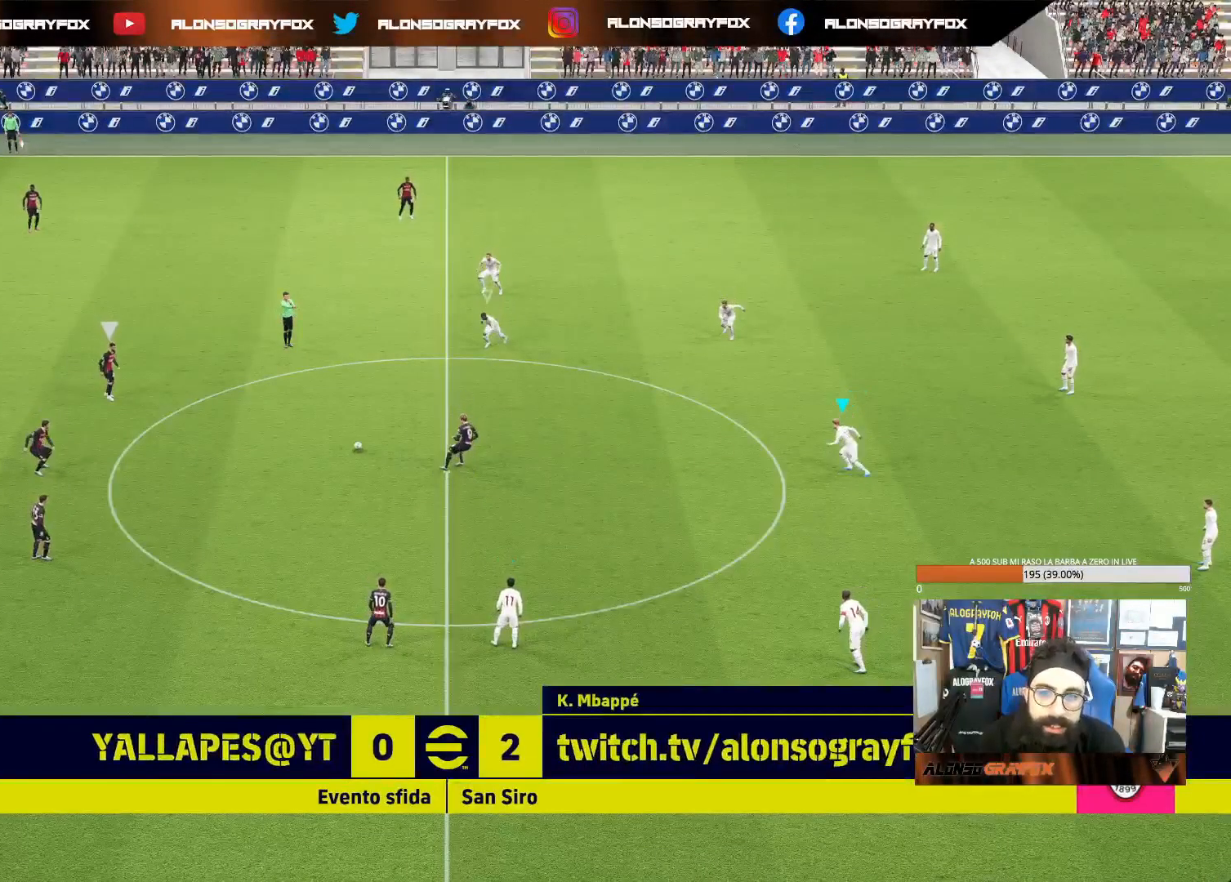
{"buttons": ["R1", "R2"], "left_stick": "down-left", "right_stick": "center", "events": [[50, "DPAD_DOWN", "up"], [117, "DPAD_DOWN", "down"], [183, "DPAD_DOWN", "up"], [217, "R2", "up"], [300, "CROSS", "up"], [300, "L1", "down"], [333, "left_stick", "down-left"], [350, "R1", "down"], [400, "R2", "down"], [417, "L1", "up"]]}
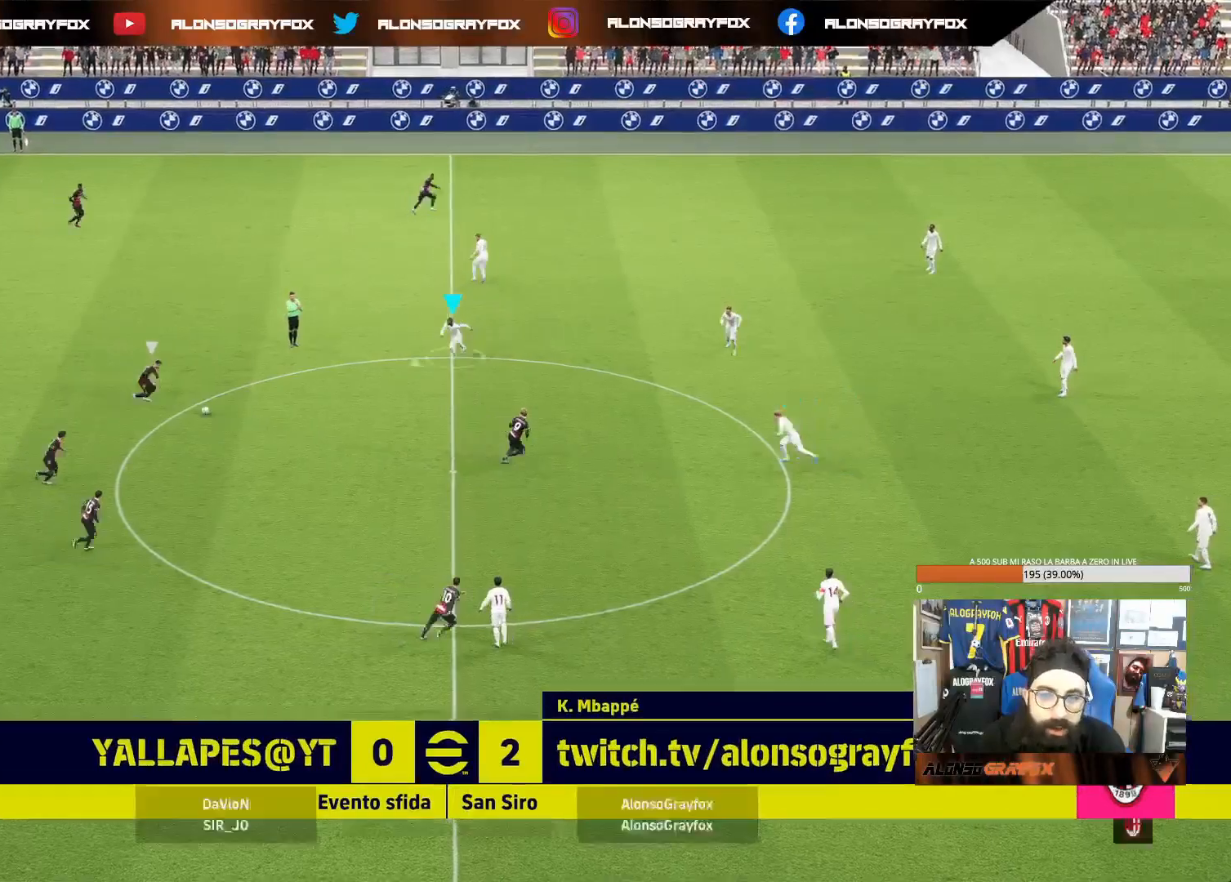
{"buttons": ["L2", "R1", "R2"], "left_stick": "down-left", "right_stick": "center", "events": [[483, "L2", "down"]]}
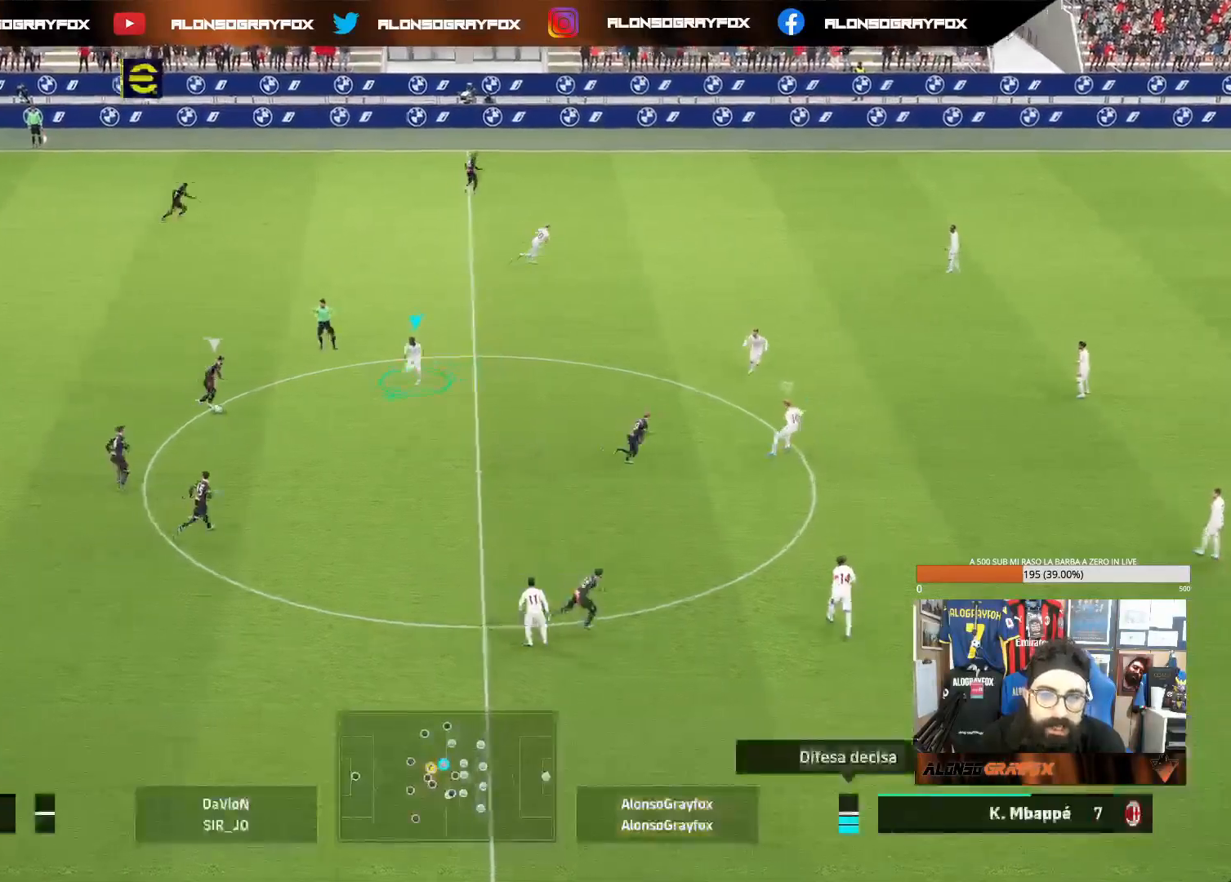
{"buttons": ["L2"], "left_stick": "left", "right_stick": "center", "events": [[183, "R1", "up"], [217, "R2", "up"], [333, "left_stick", "left"]]}
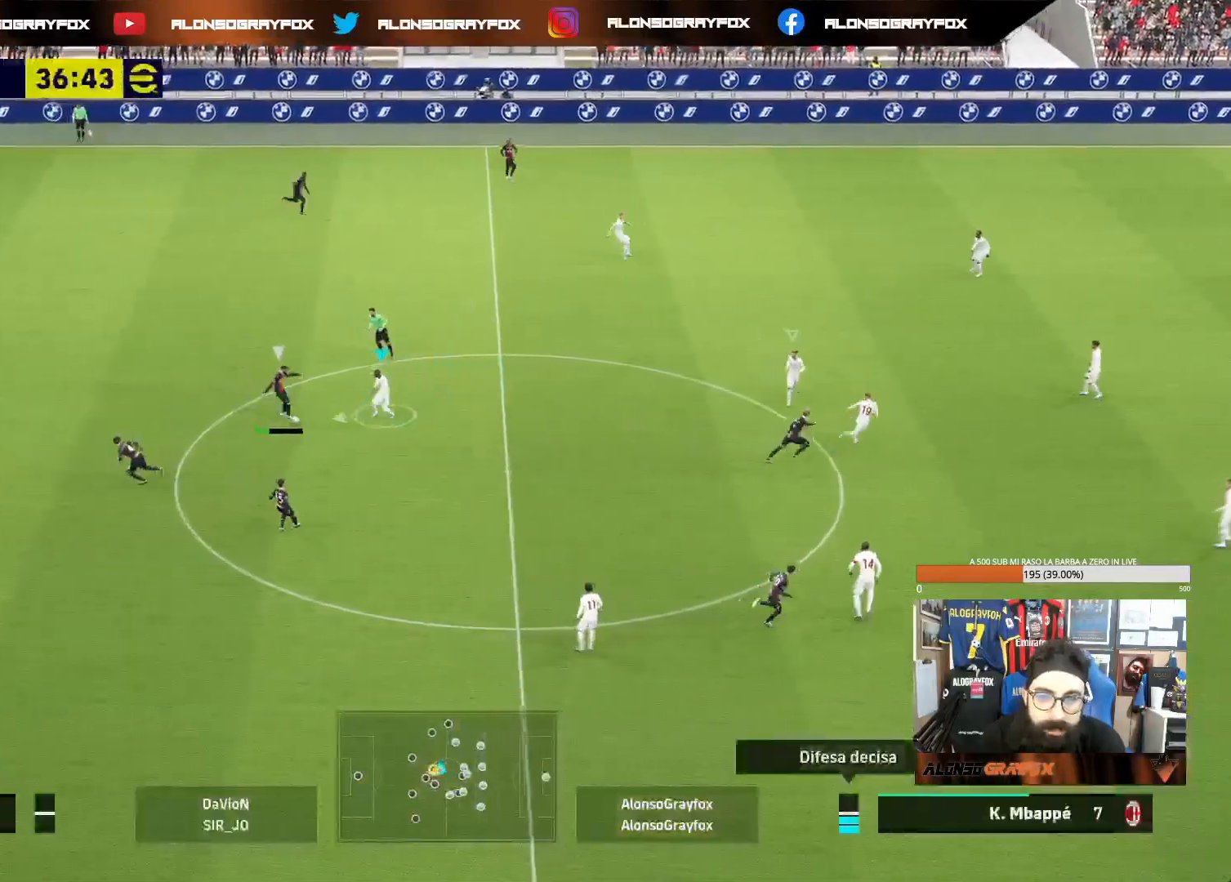
{"buttons": [], "left_stick": "left", "right_stick": "center", "events": [[183, "L2", "up"], [250, "L1", "down"], [383, "L1", "up"]]}
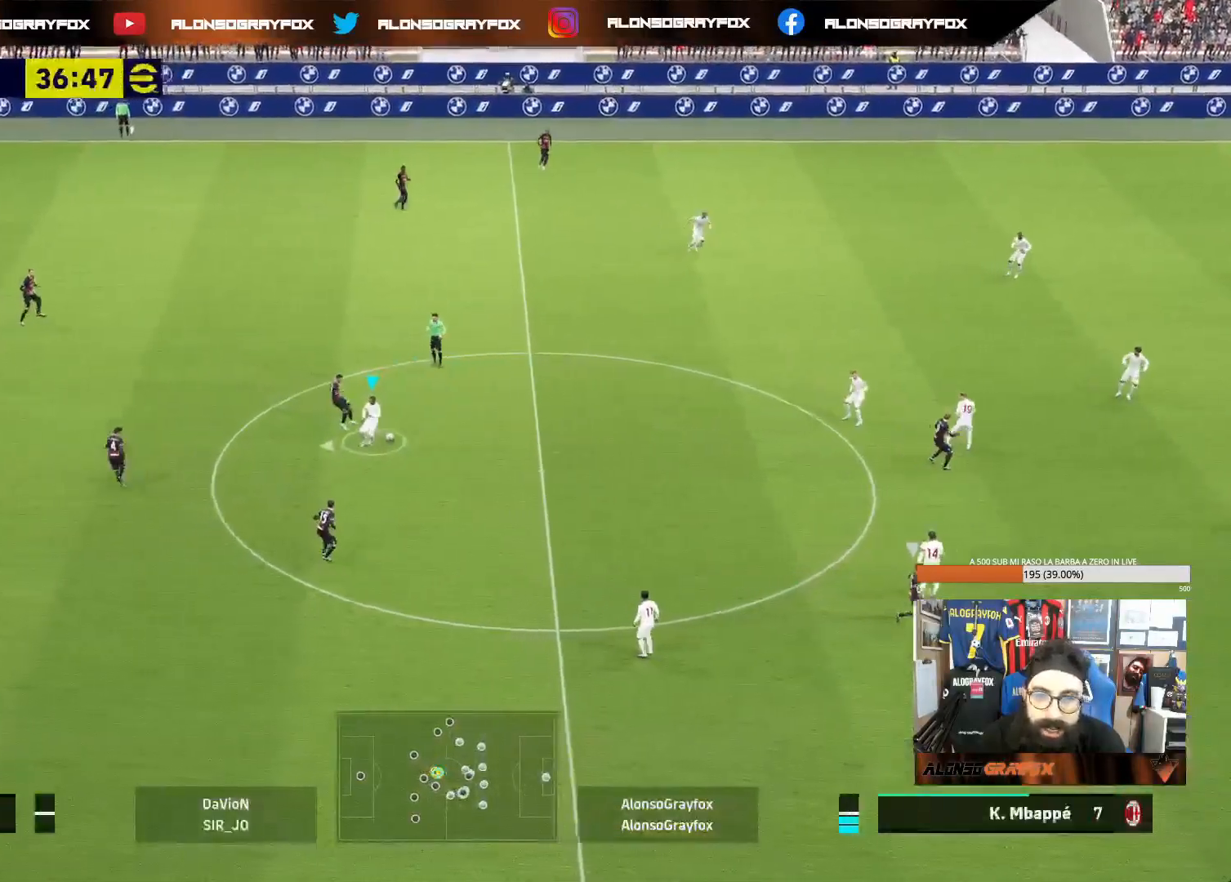
{"buttons": [], "left_stick": "down", "right_stick": "center", "events": [[167, "L1", "down"], [167, "left_stick", "down-right"], [383, "L1", "up"], [433, "left_stick", "down"]]}
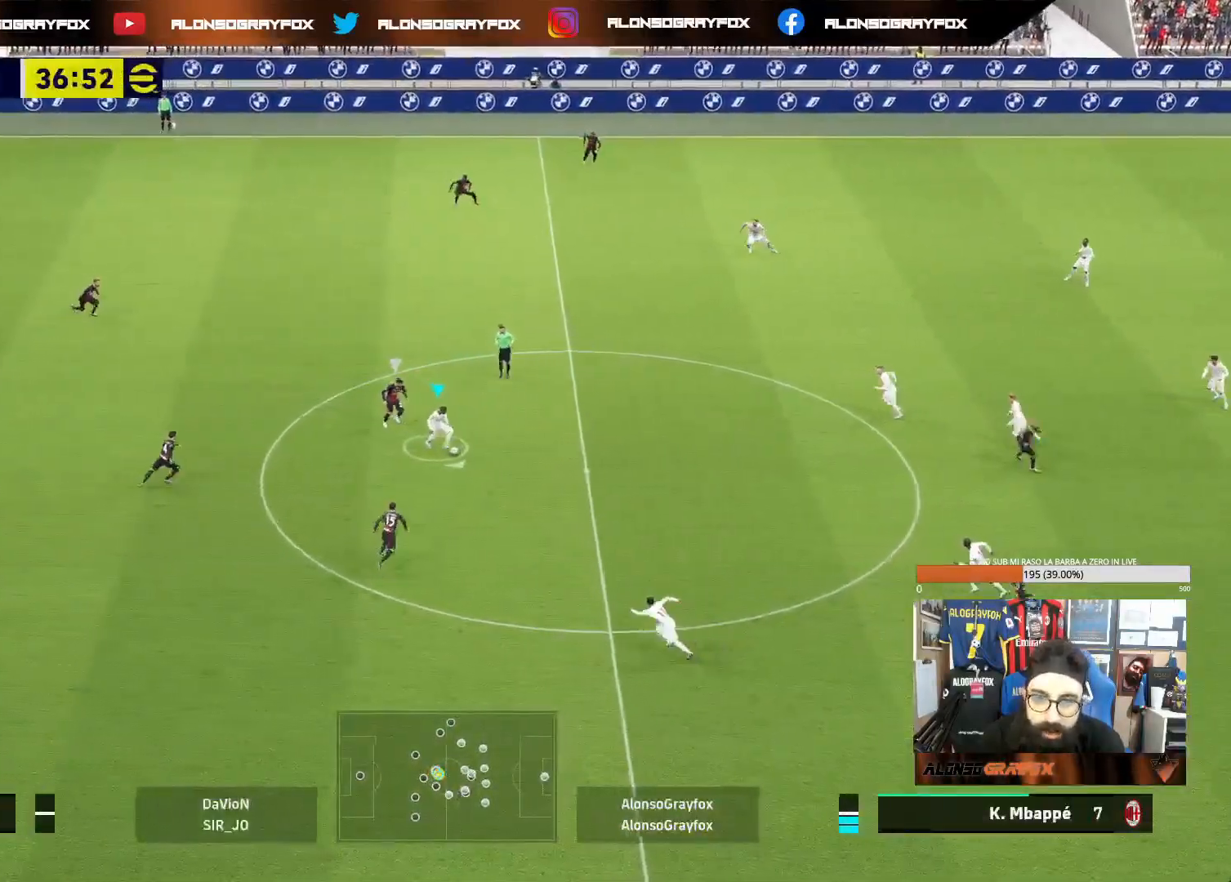
{"buttons": [], "left_stick": "down", "right_stick": "right", "events": [[367, "left_stick", "center"], [400, "right_stick", "right"], [500, "left_stick", "down"]]}
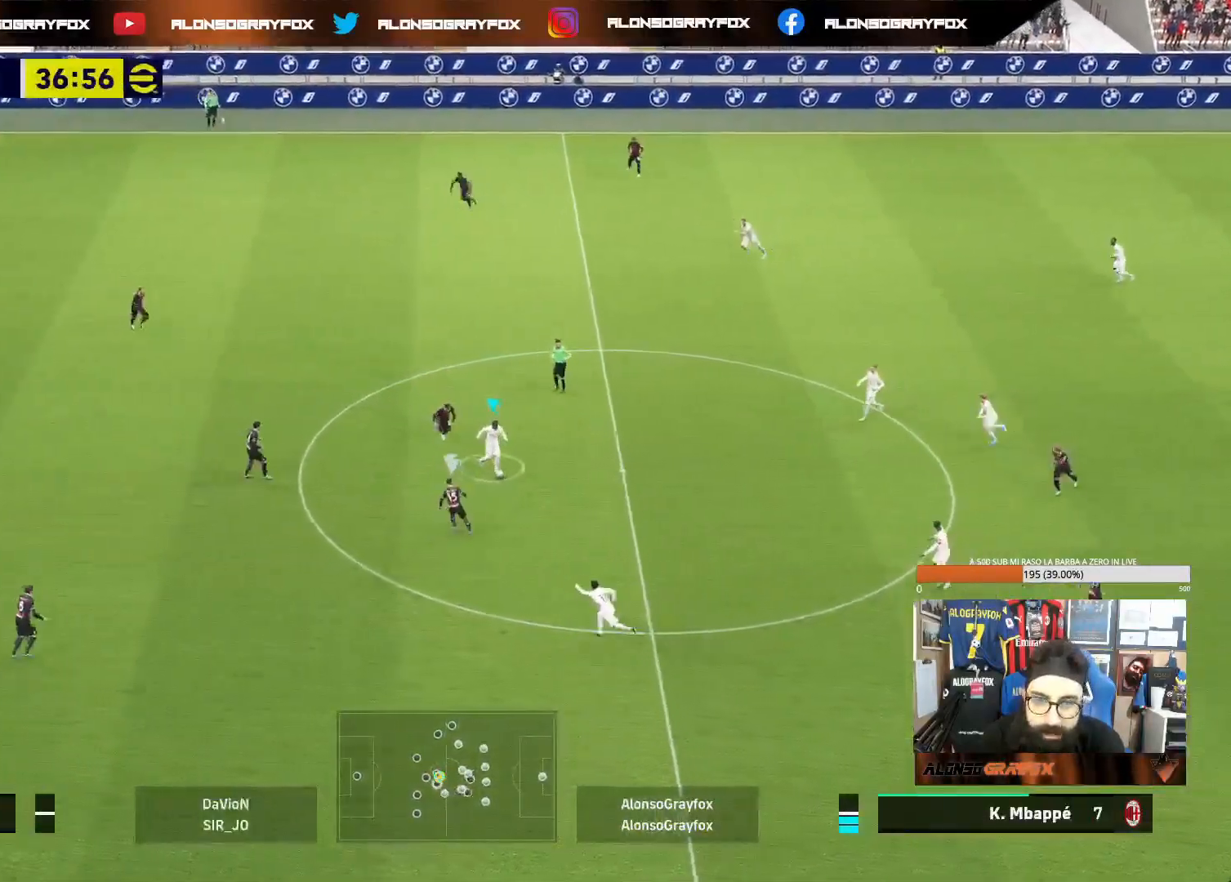
{"buttons": [], "left_stick": "down", "right_stick": "center", "events": [[117, "right_stick", "center"]]}
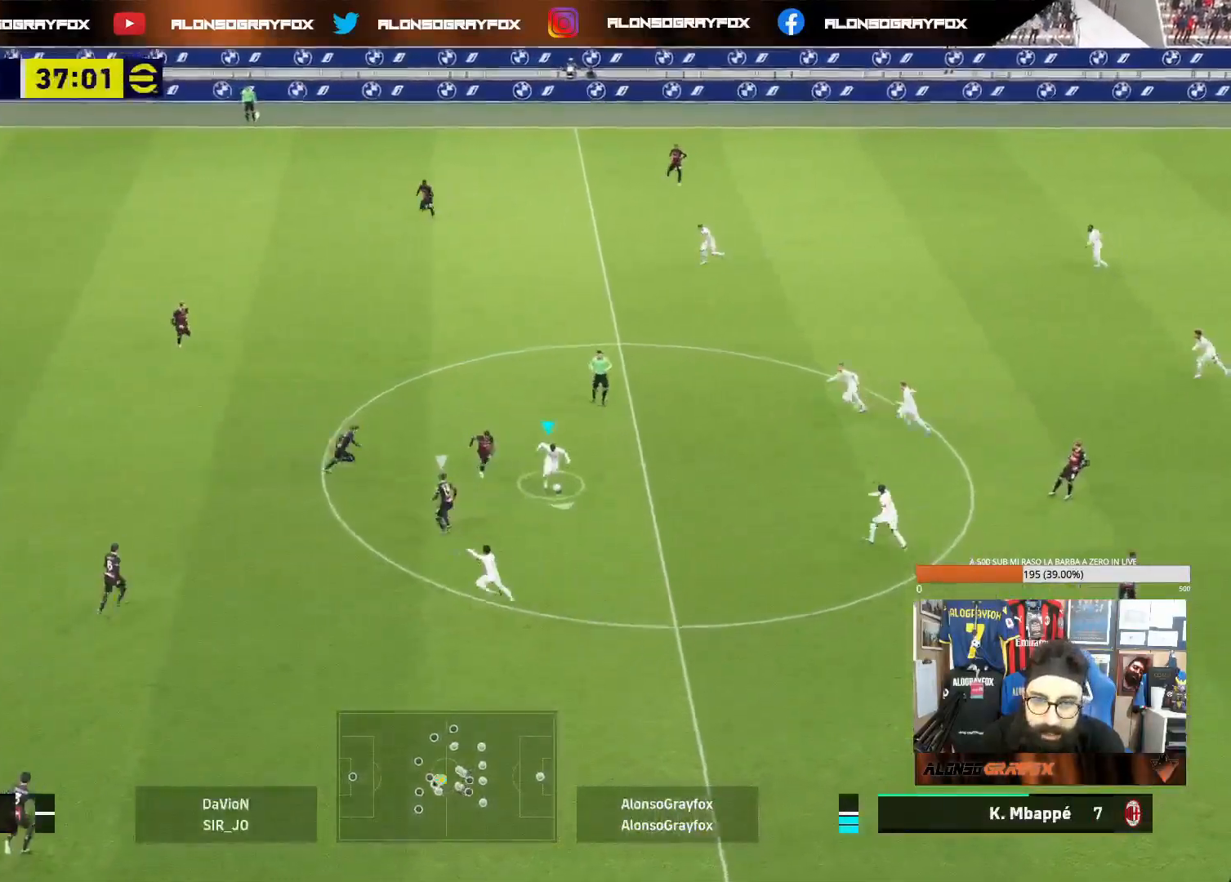
{"buttons": ["L1"], "left_stick": "up-right", "right_stick": "center", "events": [[267, "L1", "down"], [267, "left_stick", "up-right"]]}
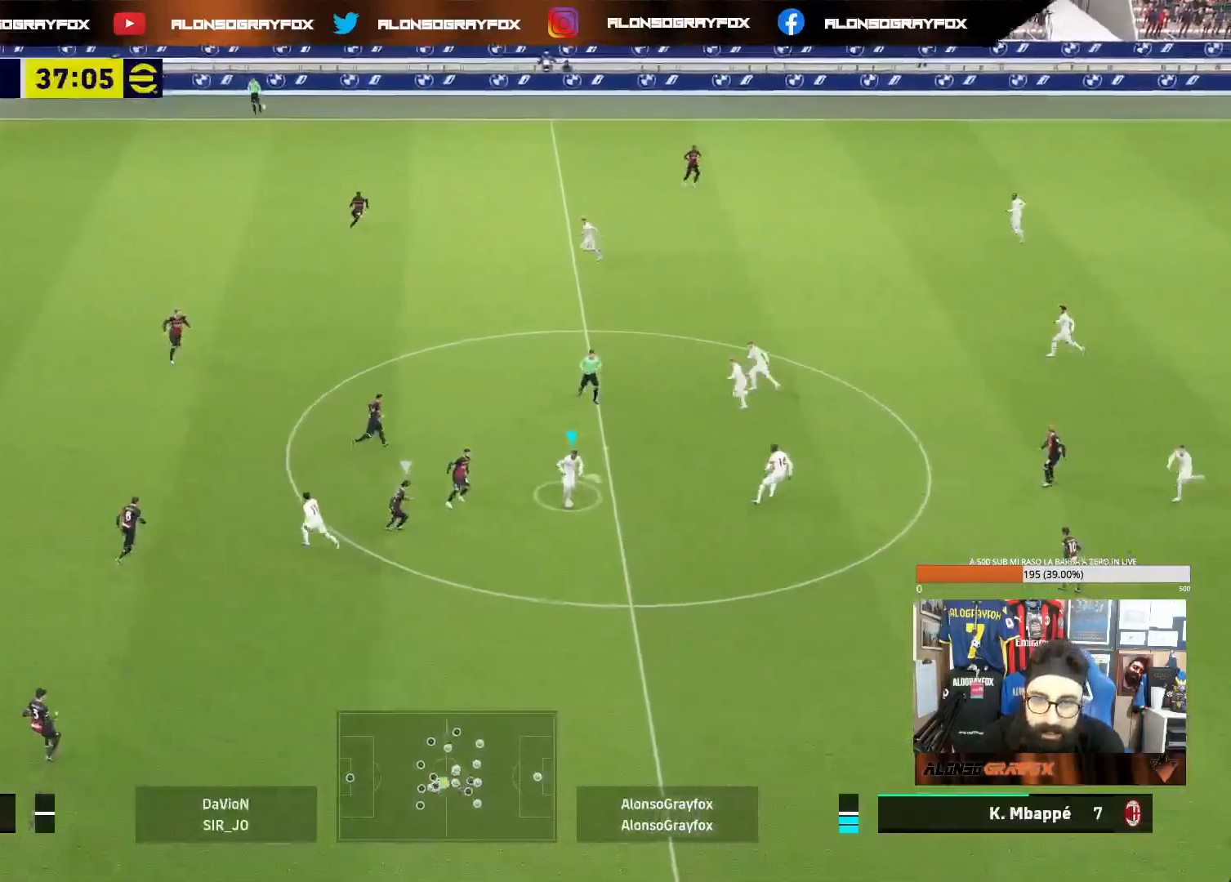
{"buttons": [], "left_stick": "up", "right_stick": "center", "events": [[300, "left_stick", "up"], [367, "L1", "up"]]}
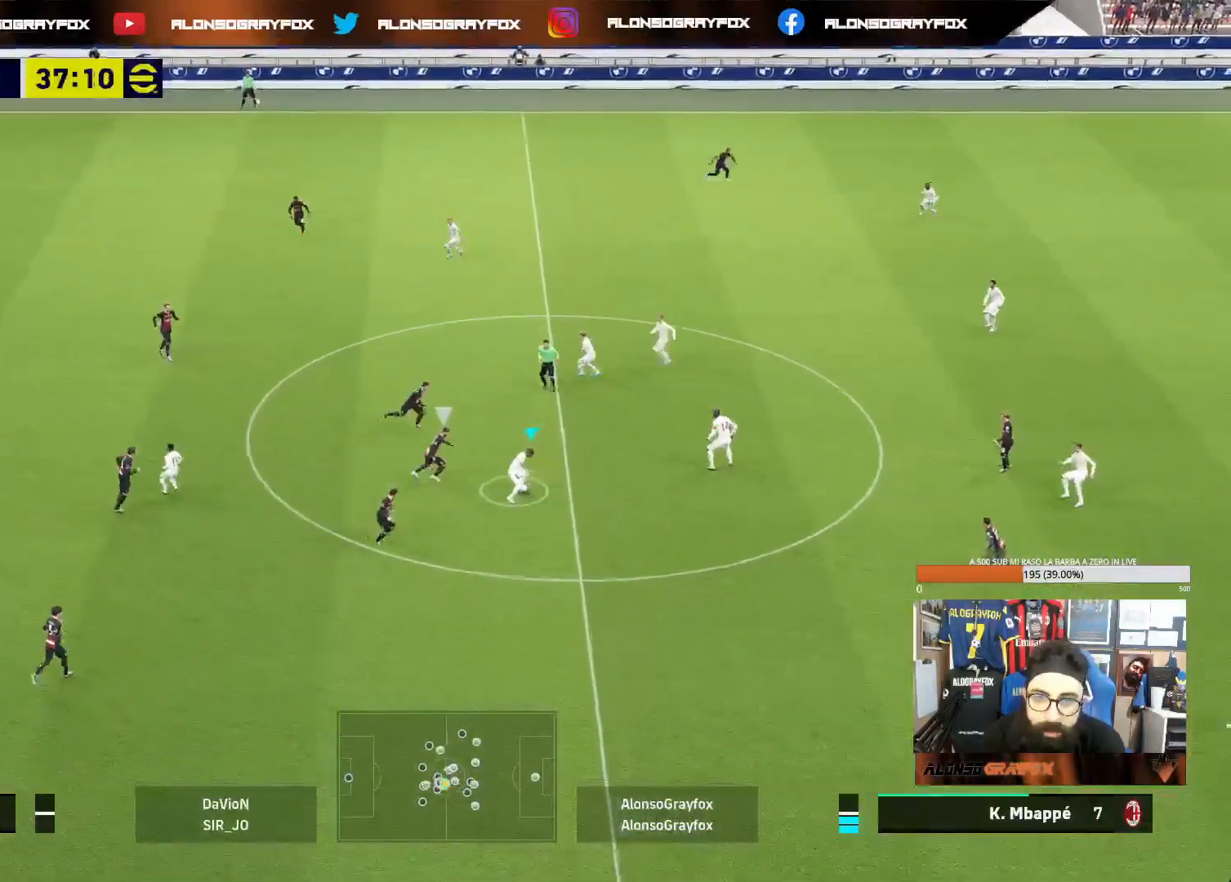
{"buttons": ["R1"], "left_stick": "left", "right_stick": "center", "events": [[133, "left_stick", "up-left"], [217, "TRIANGLE", "down"], [267, "R1", "down"], [333, "TRIANGLE", "up"], [417, "left_stick", "left"]]}
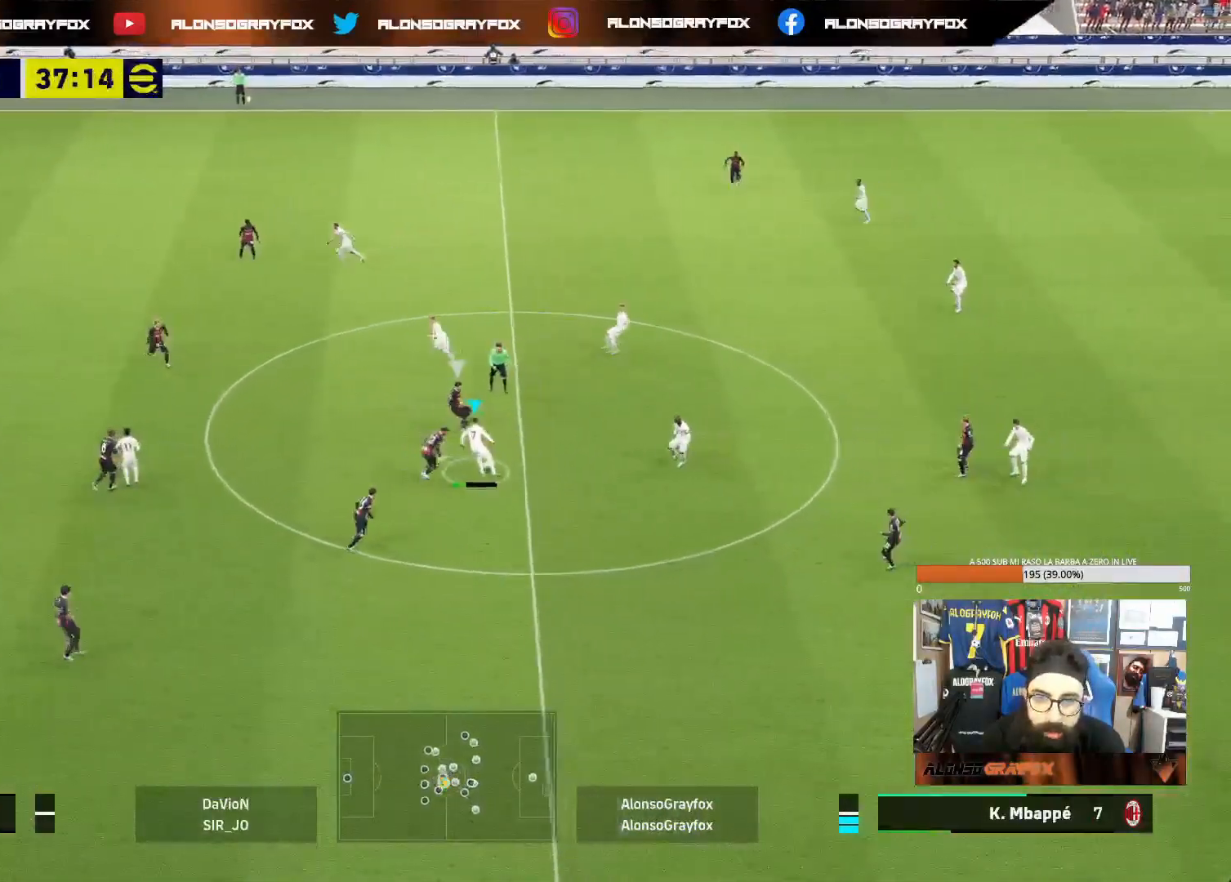
{"buttons": ["R1", "R2"], "left_stick": "left", "right_stick": "center", "events": [[33, "R1", "up"], [267, "R1", "down"], [283, "R2", "down"]]}
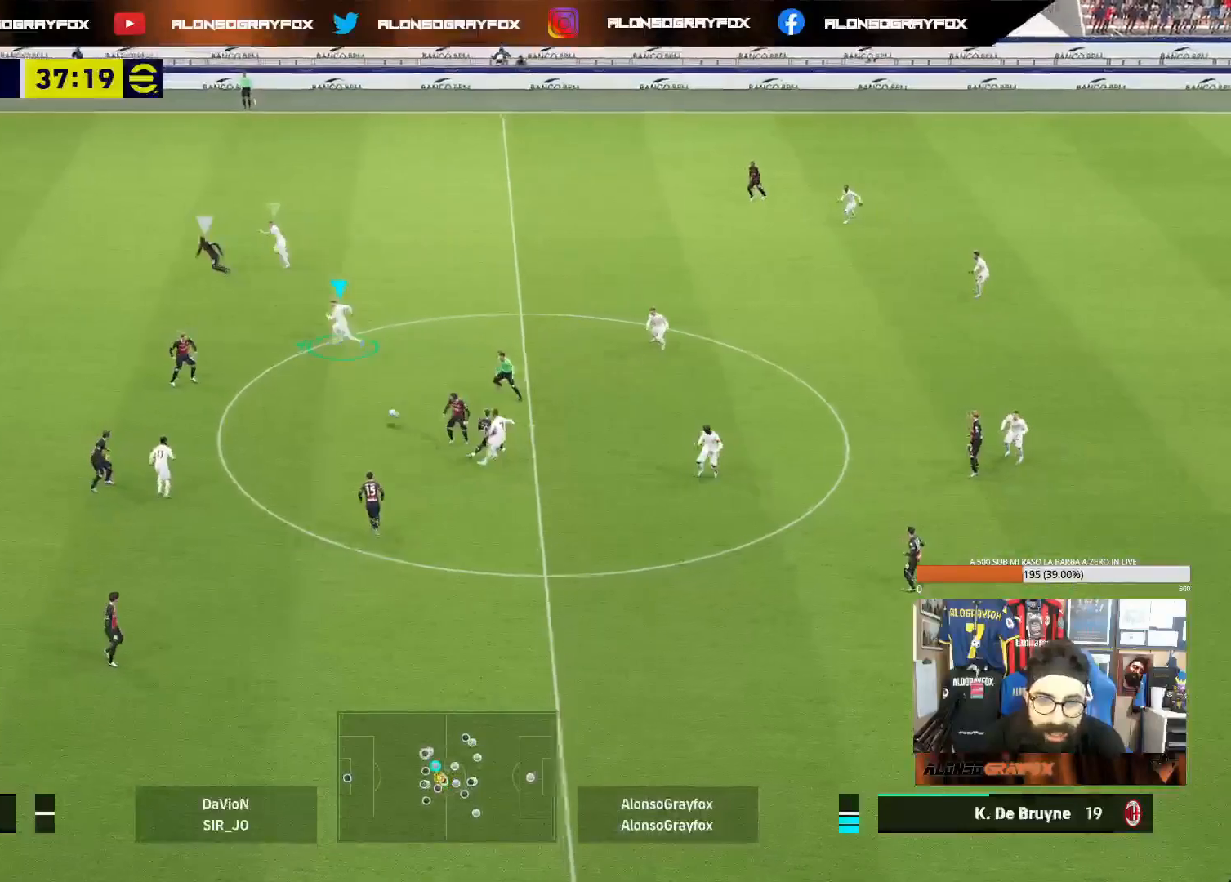
{"buttons": ["R1", "R2"], "left_stick": "left", "right_stick": "center", "events": []}
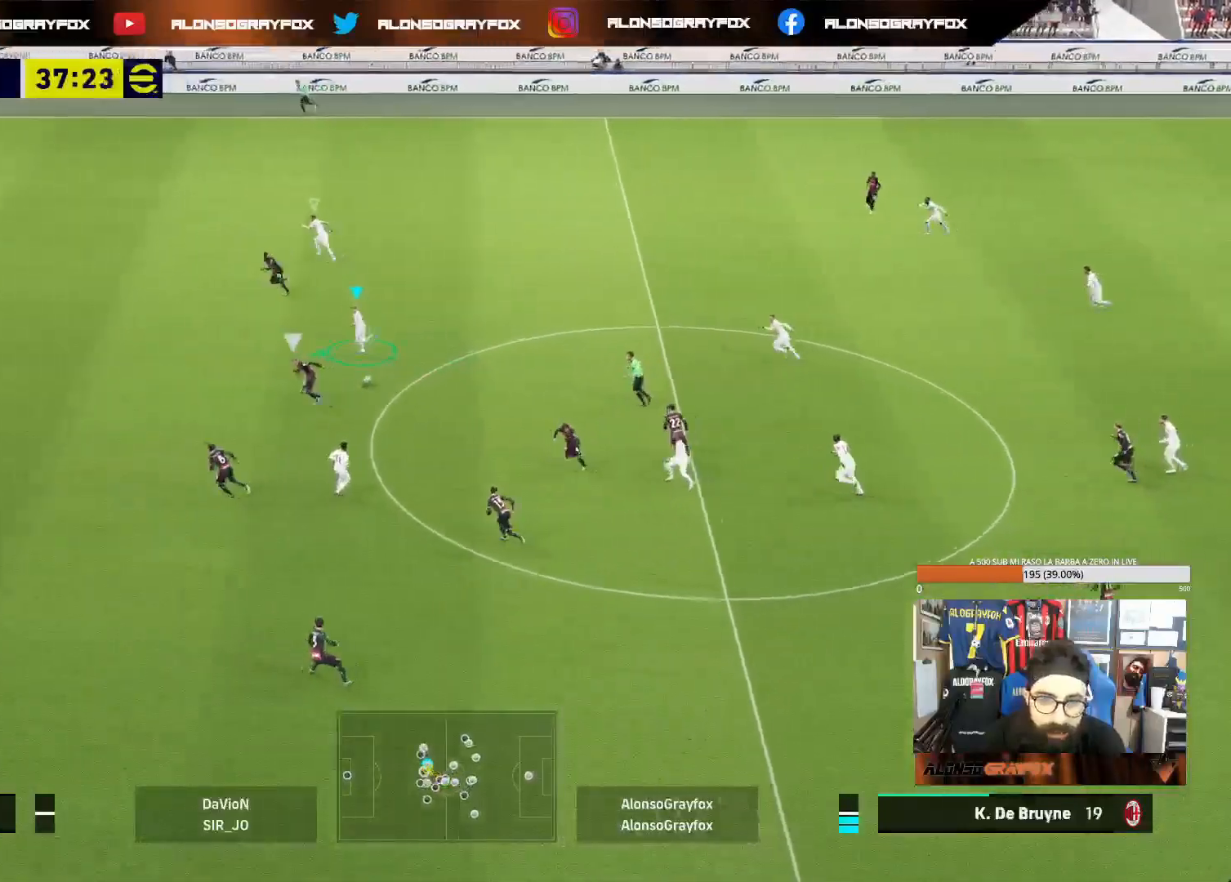
{"buttons": ["R2"], "left_stick": "left", "right_stick": "center", "events": [[50, "R1", "up"]]}
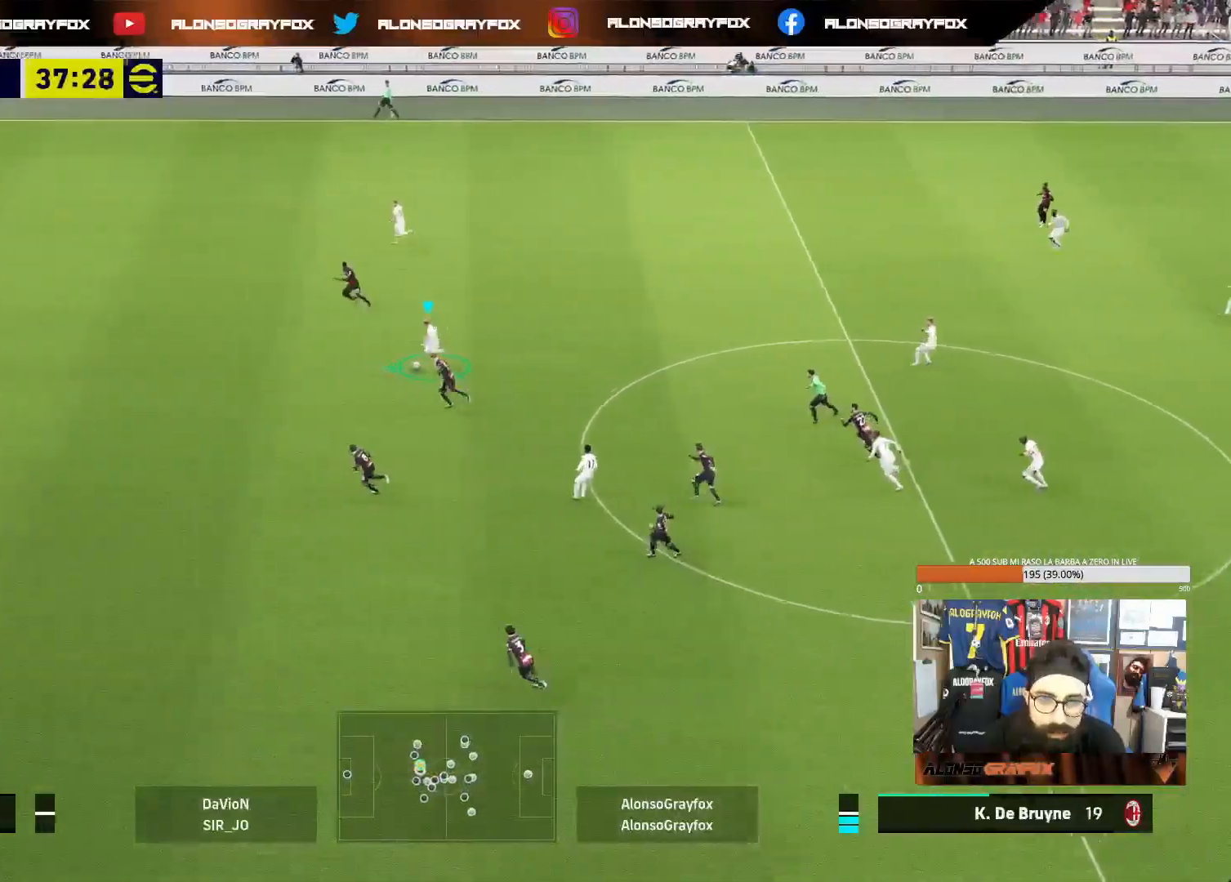
{"buttons": ["R2"], "left_stick": "left", "right_stick": "center", "events": []}
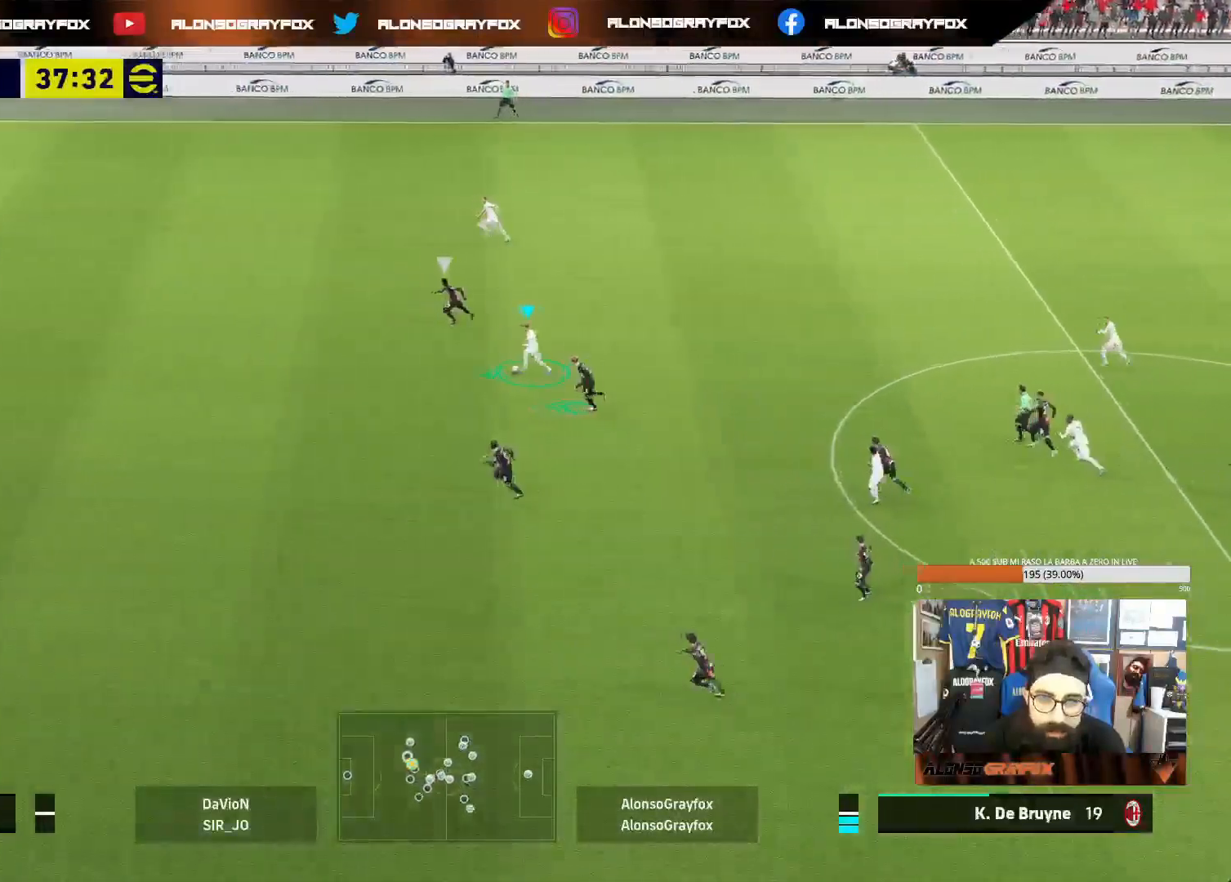
{"buttons": ["R2"], "left_stick": "up-left", "right_stick": "center", "events": [[267, "TRIANGLE", "down"], [267, "left_stick", "up-left"], [383, "TRIANGLE", "up"]]}
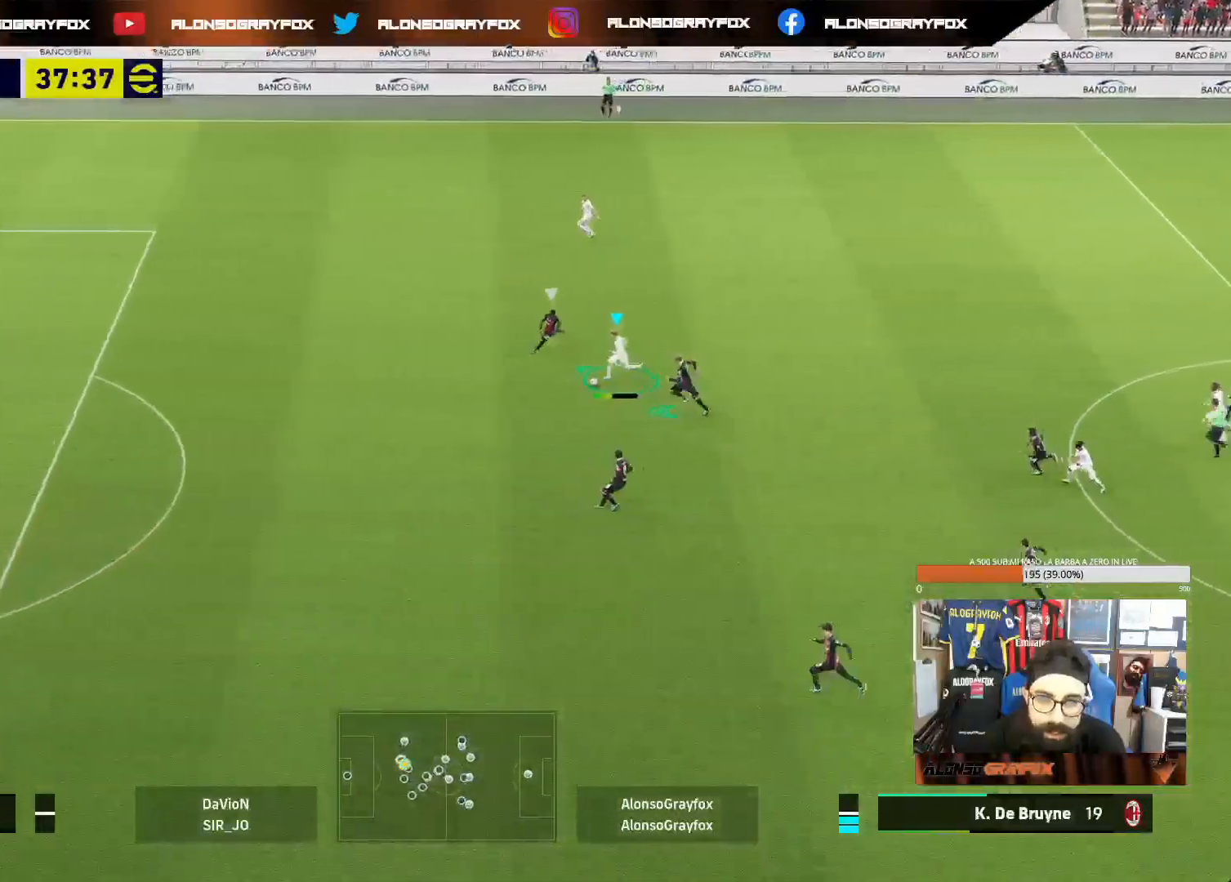
{"buttons": ["R2"], "left_stick": "left", "right_stick": "center", "events": [[483, "left_stick", "left"]]}
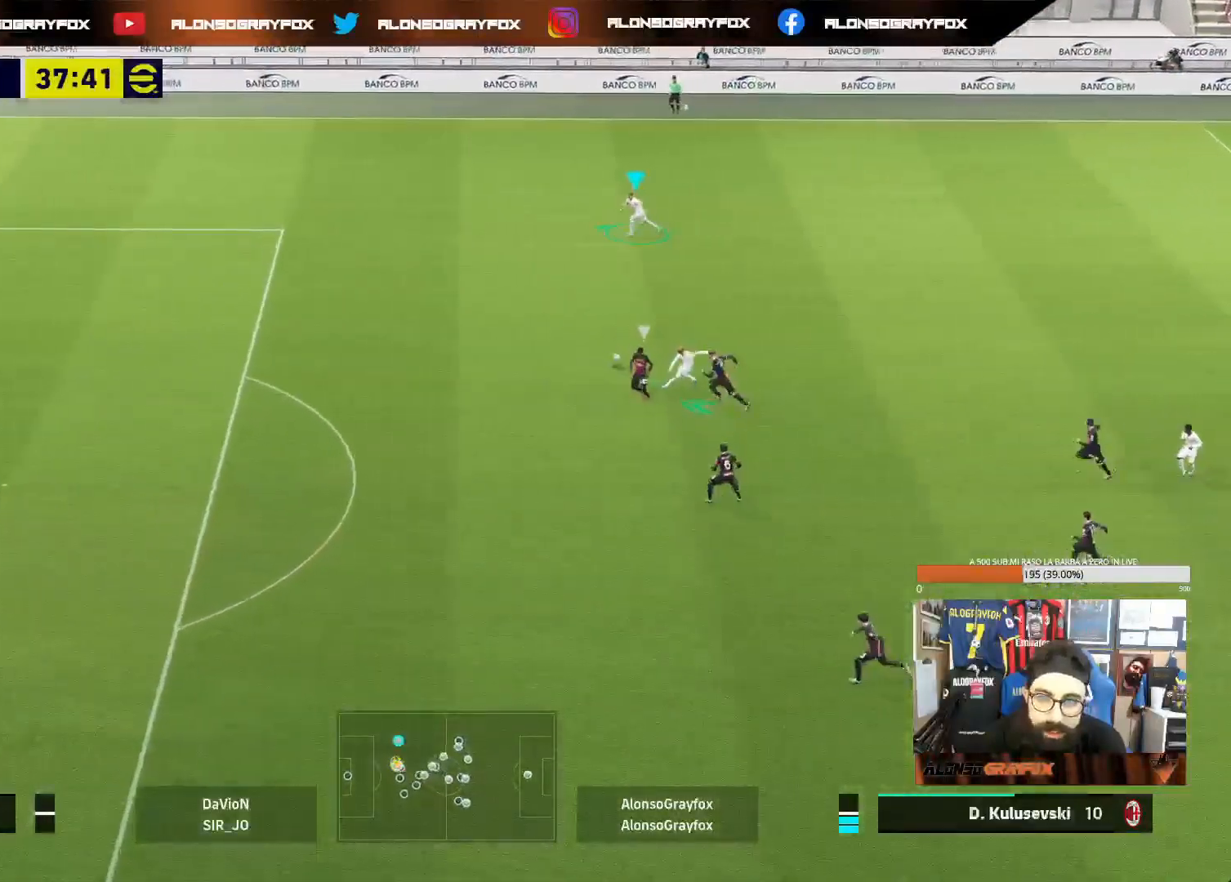
{"buttons": ["R2"], "left_stick": "left", "right_stick": "center", "events": []}
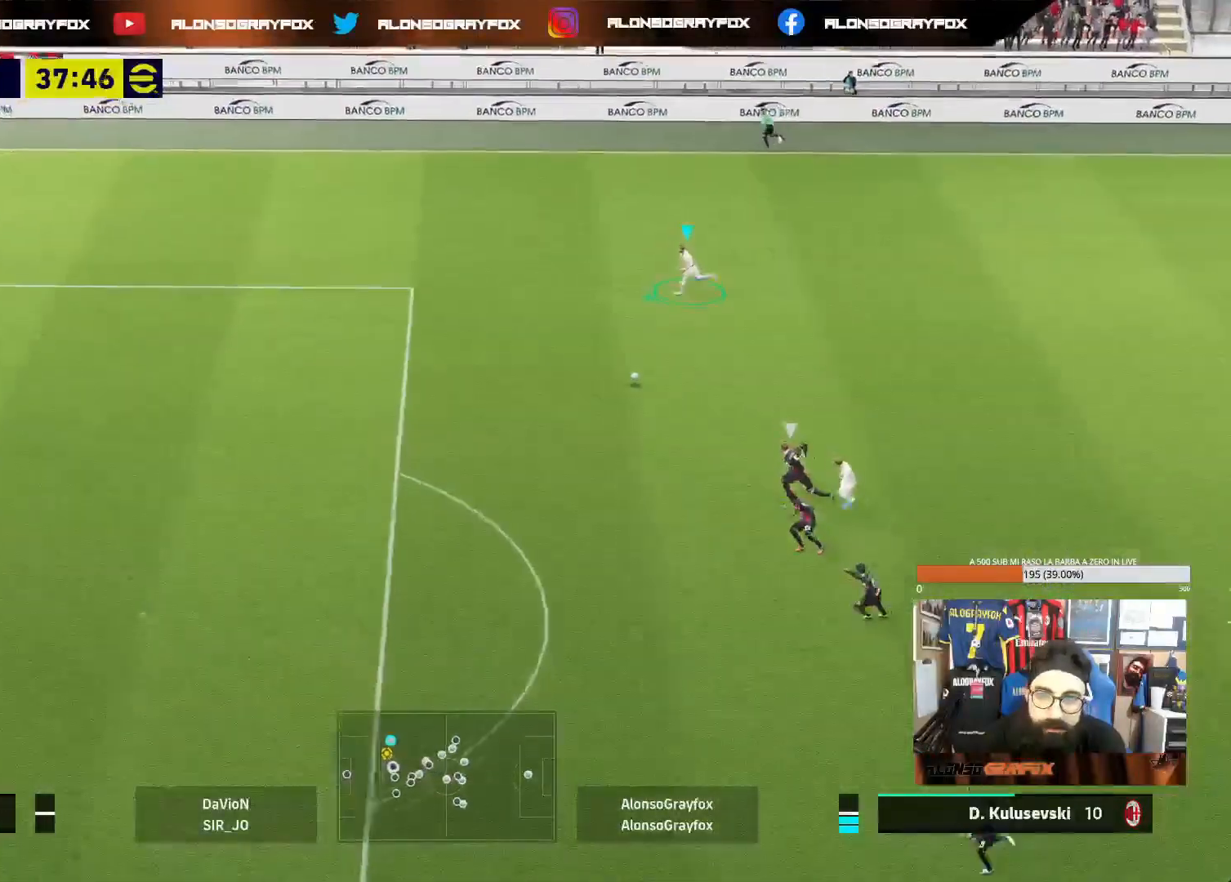
{"buttons": ["R2"], "left_stick": "down-left", "right_stick": "center", "events": [[17, "left_stick", "down-left"]]}
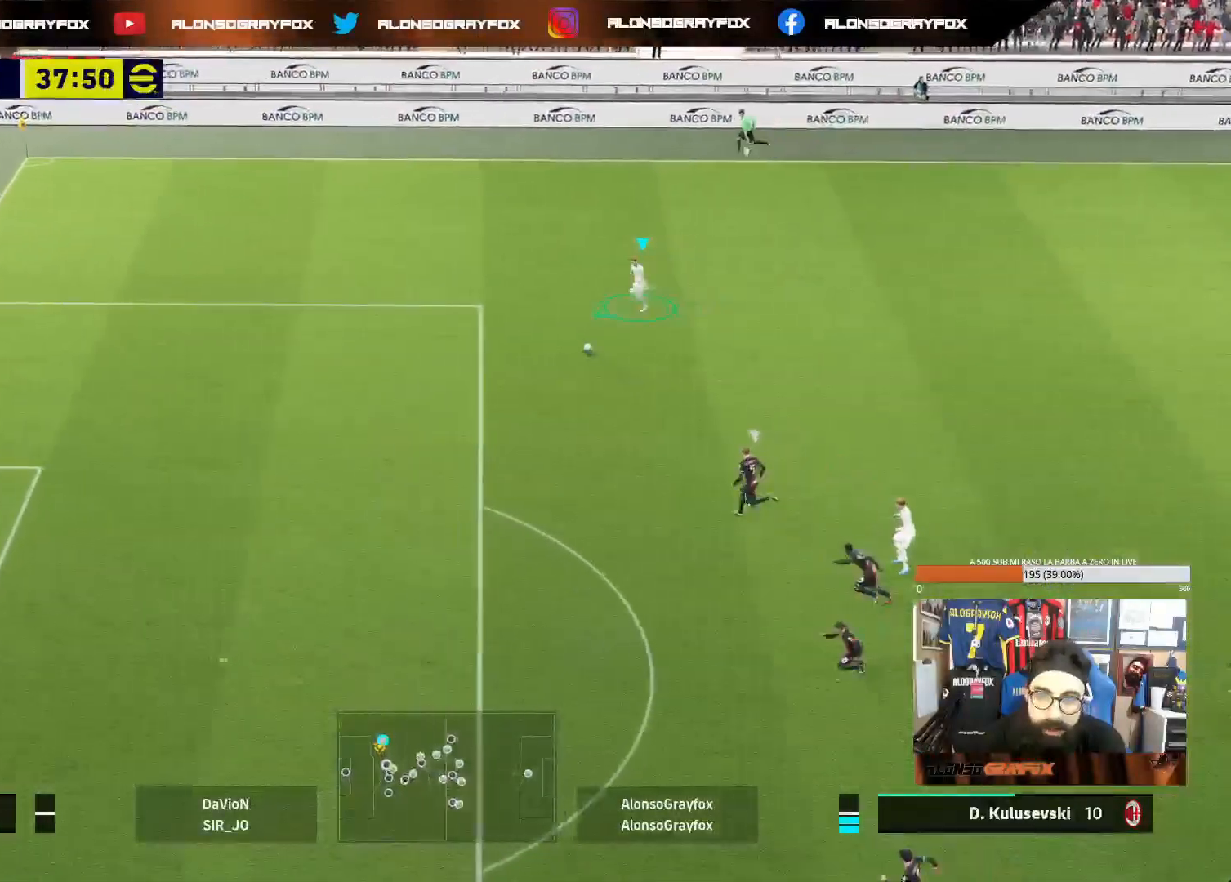
{"buttons": ["R2"], "left_stick": "down-left", "right_stick": "center", "events": []}
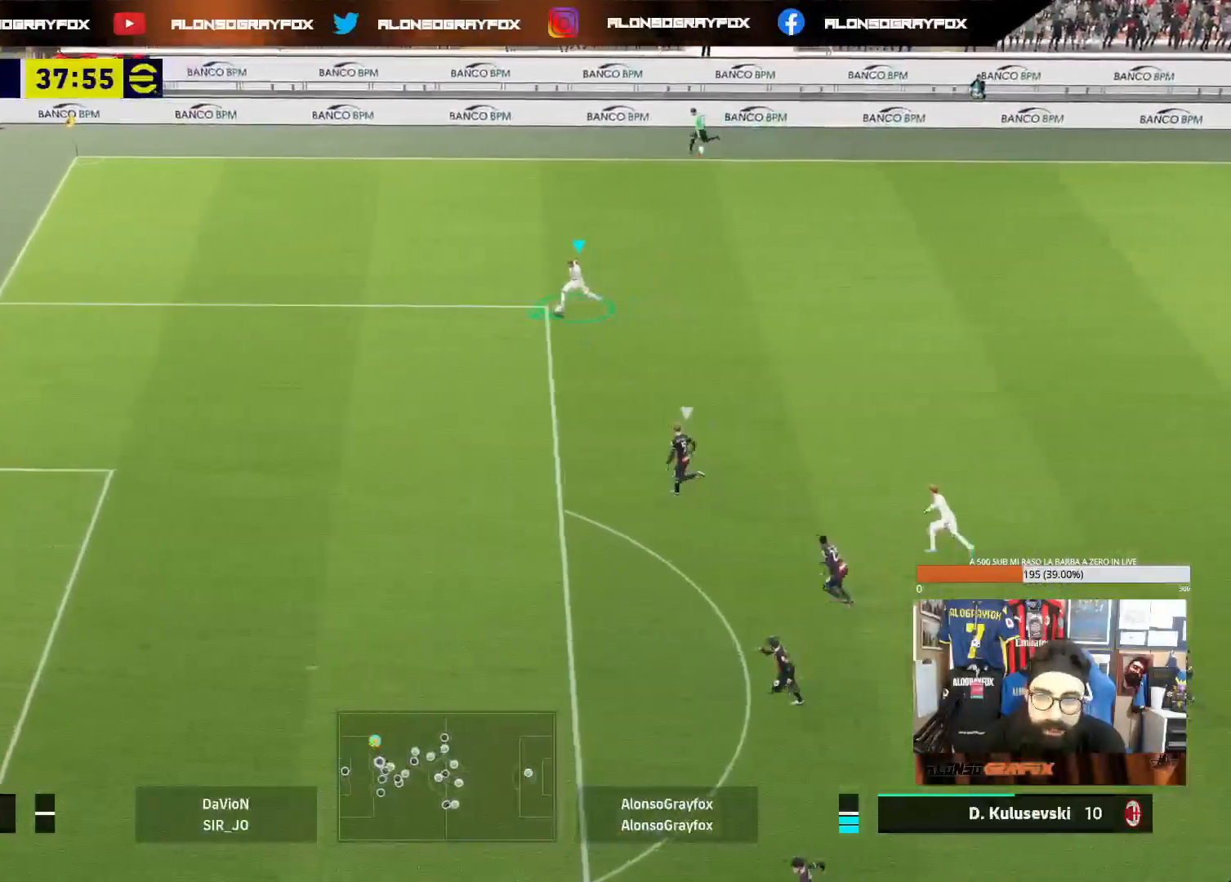
{"buttons": [], "left_stick": "down", "right_stick": "center", "events": [[83, "R2", "up"], [300, "left_stick", "down"]]}
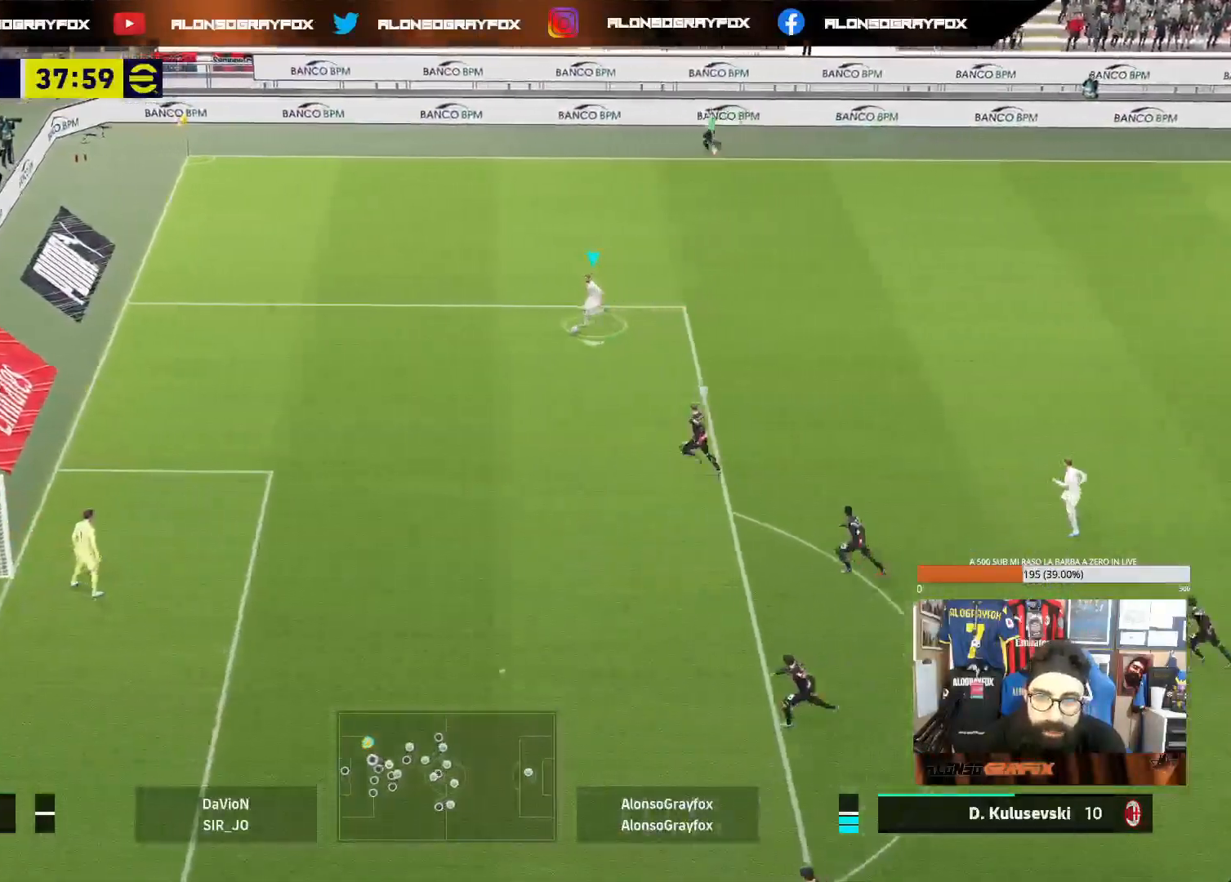
{"buttons": [], "left_stick": "center", "right_stick": "center", "events": [[483, "left_stick", "center"]]}
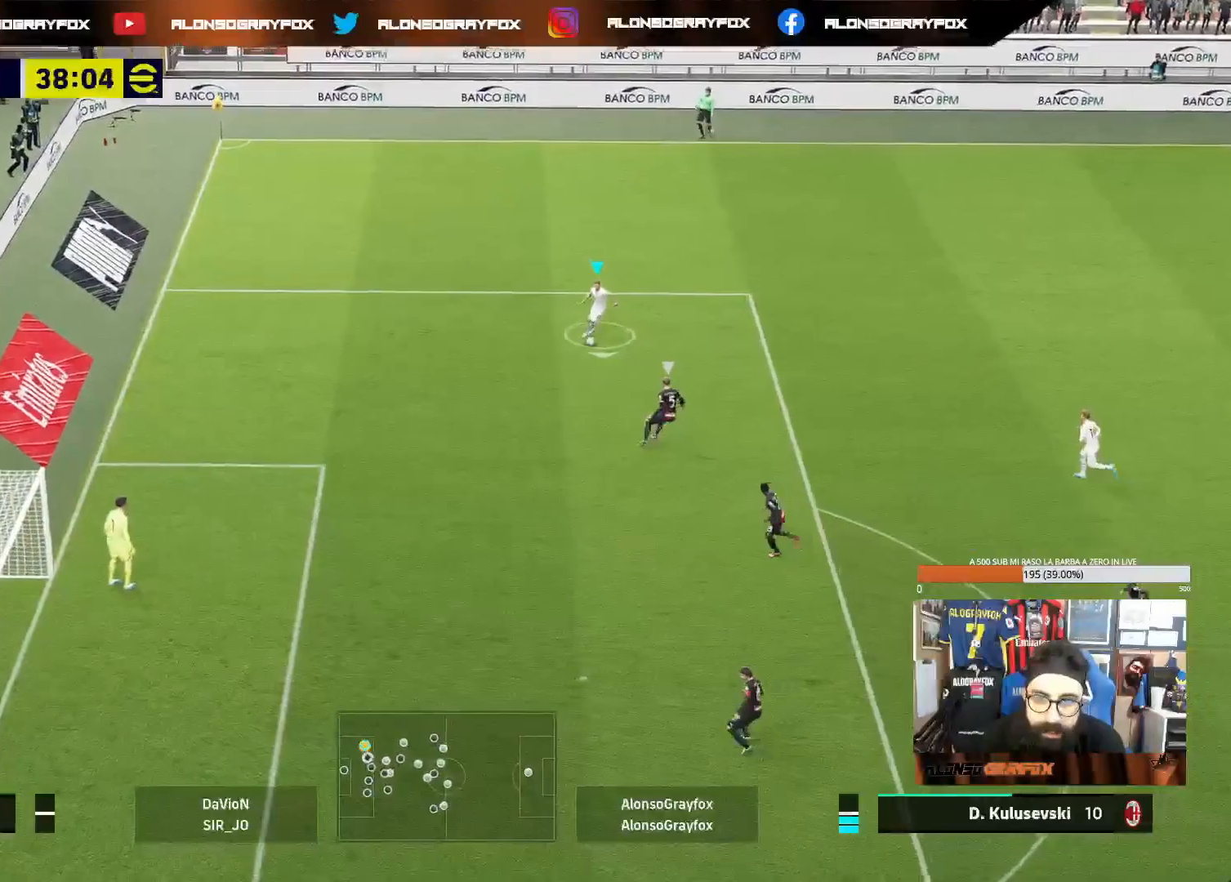
{"buttons": ["R1"], "left_stick": "down", "right_stick": "center", "events": [[17, "right_stick", "right"], [167, "left_stick", "down"], [283, "right_stick", "center"], [467, "R1", "down"]]}
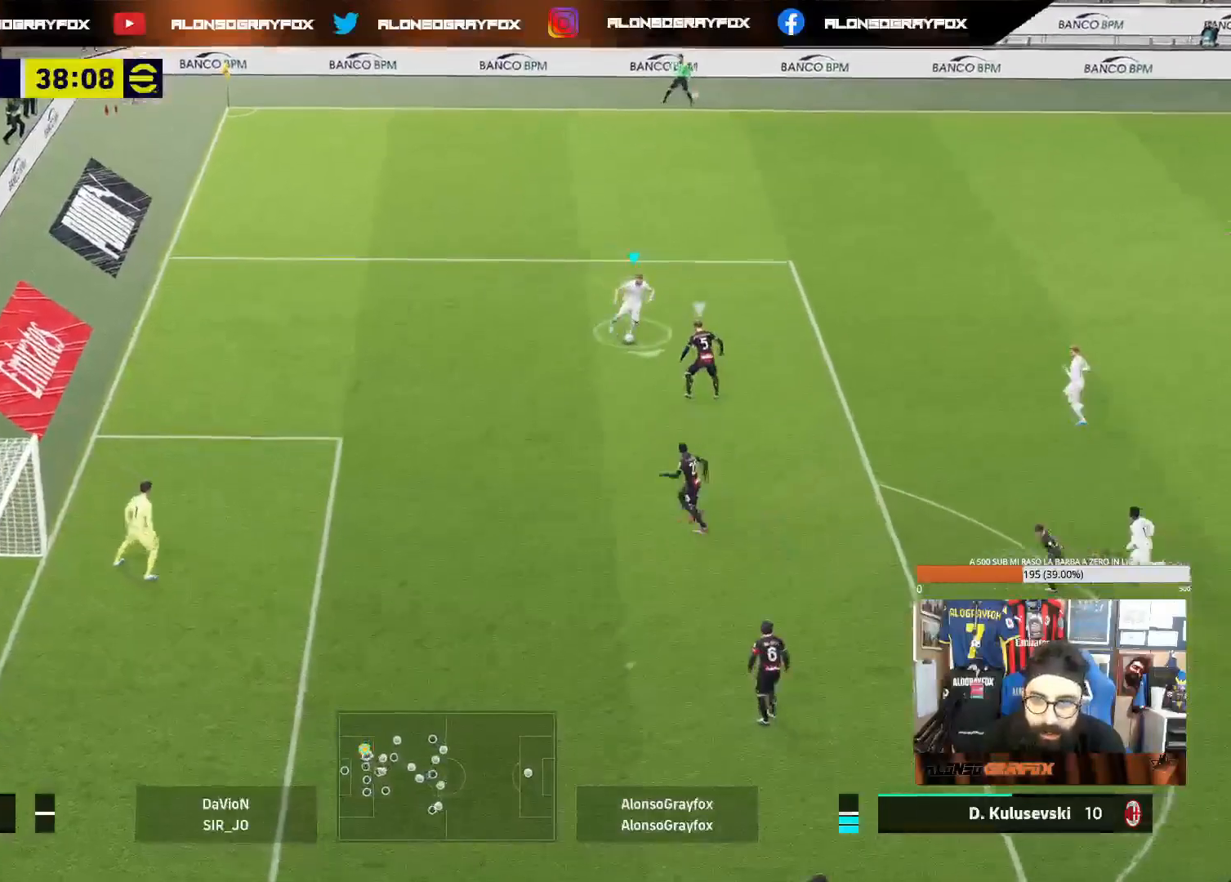
{"buttons": ["R2"], "left_stick": "down", "right_stick": "center", "events": [[100, "left_stick", "down-right"], [117, "R1", "up"], [217, "R2", "down"], [500, "left_stick", "down"]]}
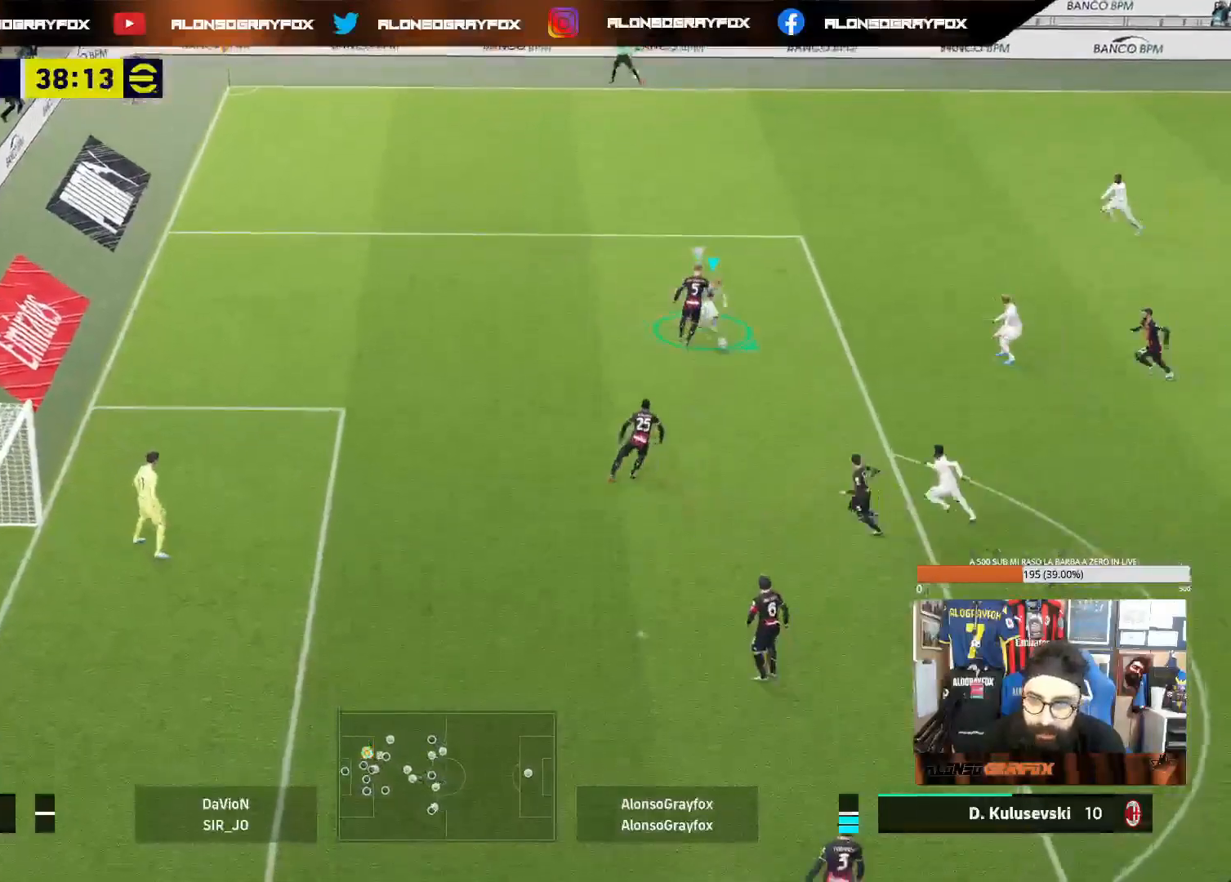
{"buttons": ["L1"], "left_stick": "down-right", "right_stick": "center", "events": [[67, "R2", "up"], [333, "left_stick", "down-right"], [400, "L1", "down"]]}
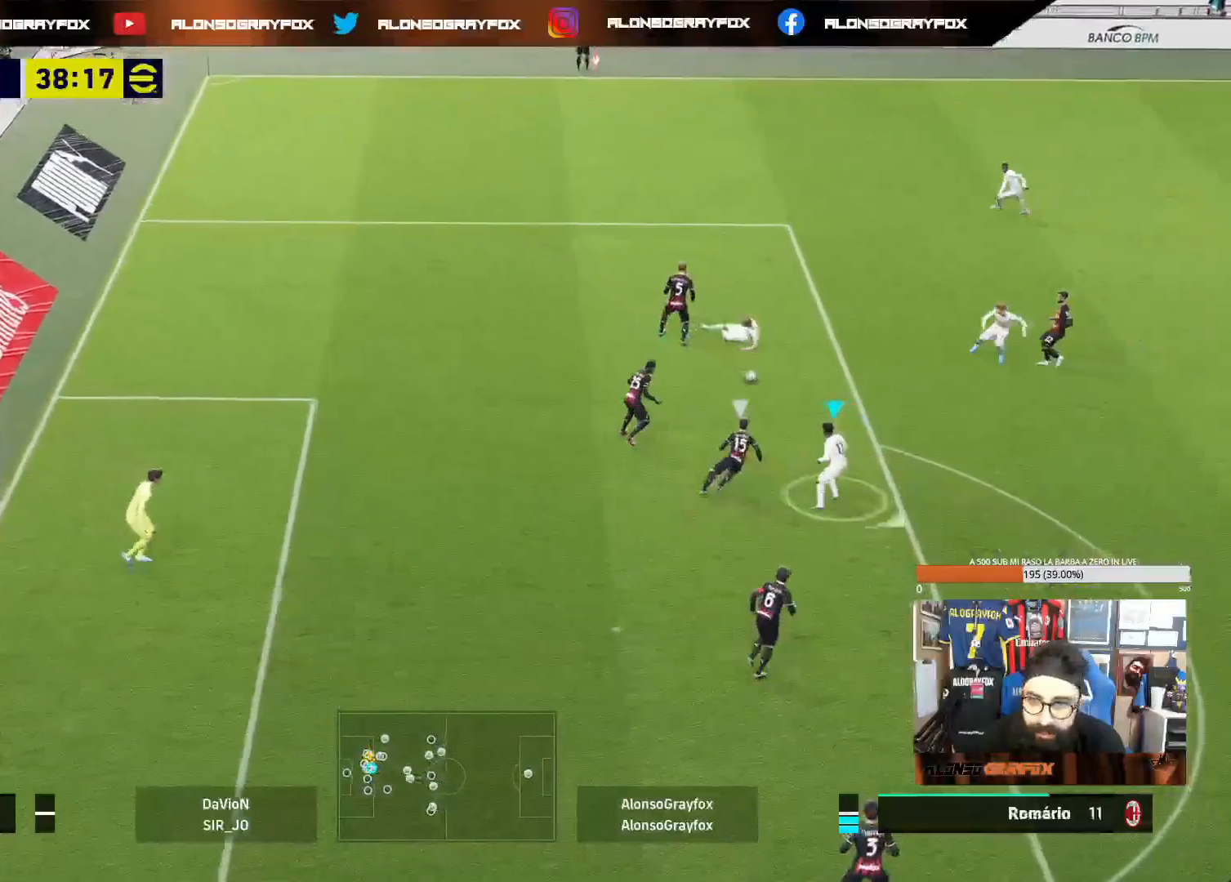
{"buttons": ["L1"], "left_stick": "up-right", "right_stick": "center", "events": [[33, "L1", "up"], [167, "left_stick", "up-right"], [500, "L1", "down"]]}
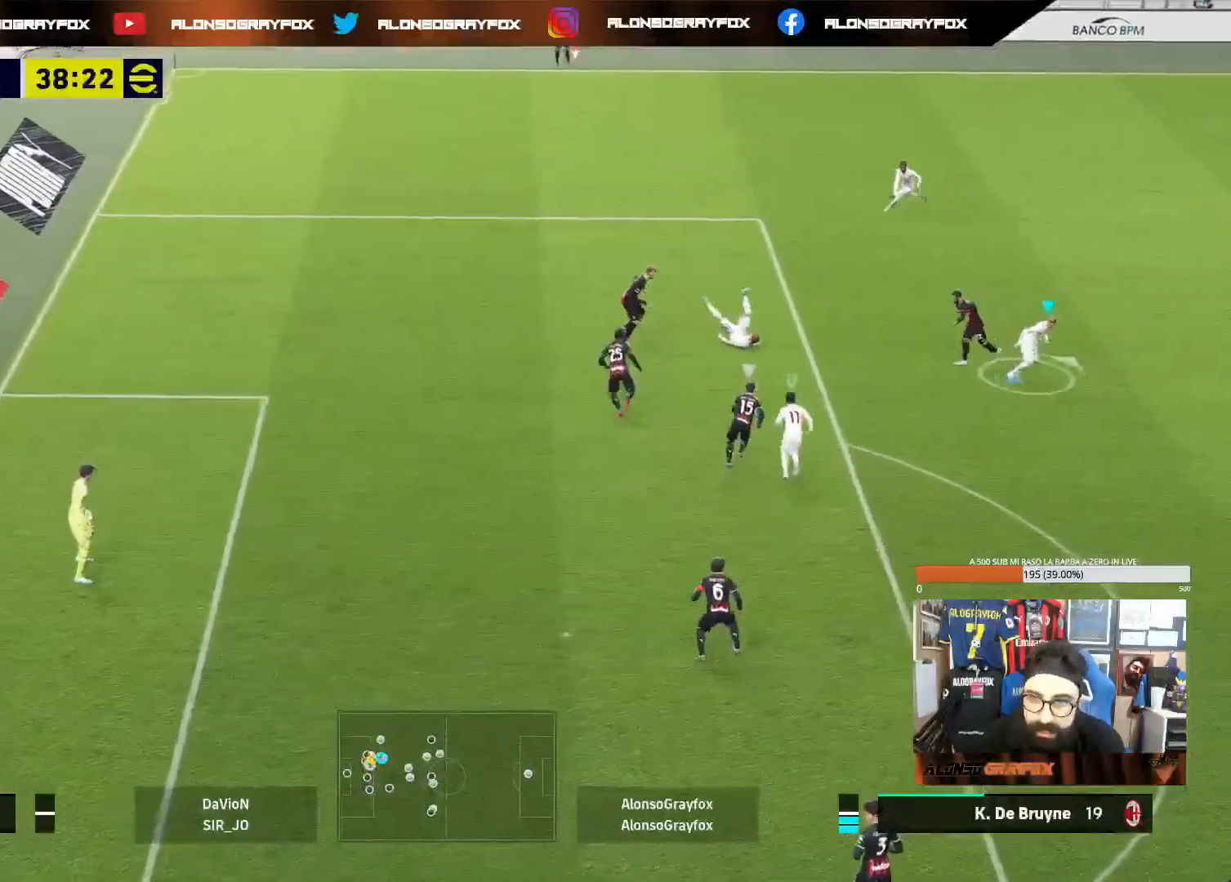
{"buttons": [], "left_stick": "up", "right_stick": "center", "events": [[167, "L1", "up"], [200, "L2", "down"], [467, "left_stick", "up"], [500, "L2", "up"]]}
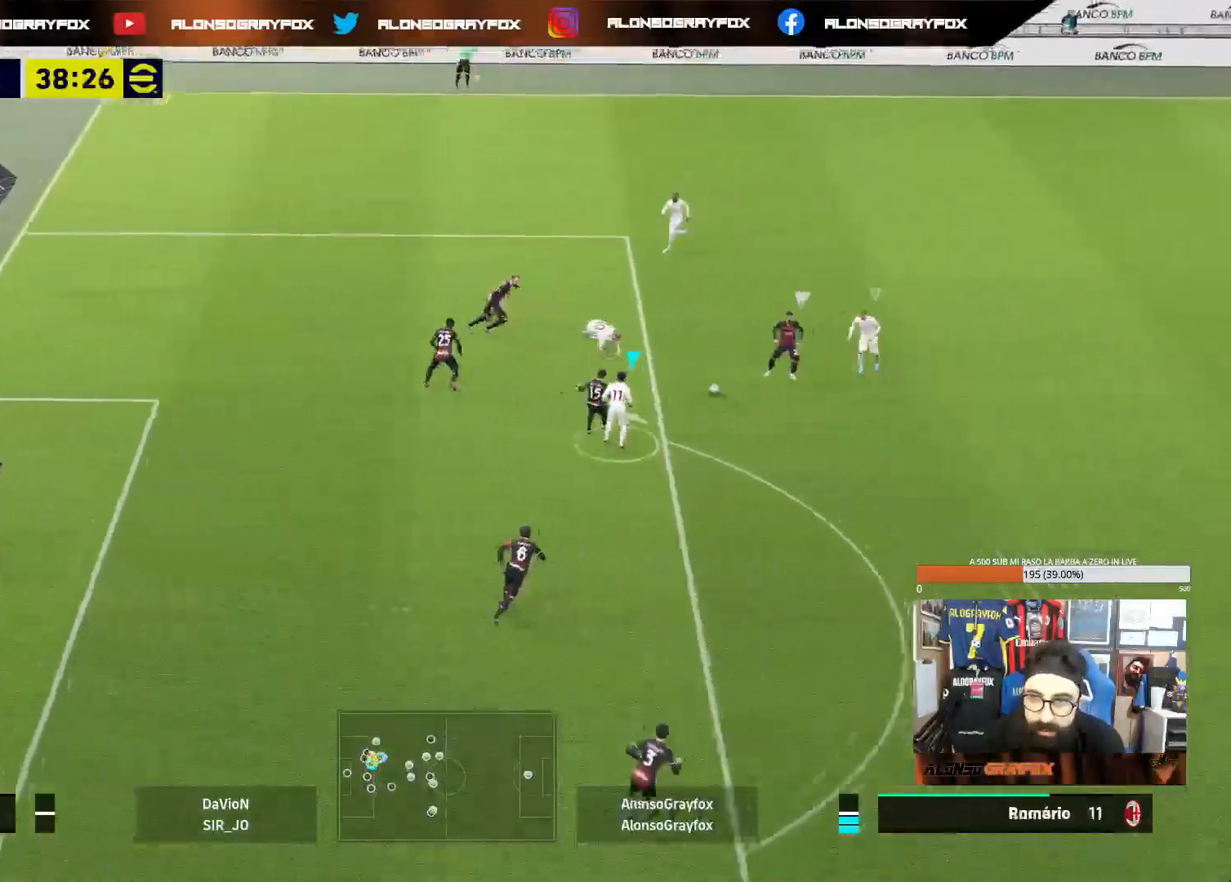
{"buttons": ["L2"], "left_stick": "down-left", "right_stick": "center", "events": [[33, "left_stick", "up-left"], [67, "L1", "down"], [100, "left_stick", "down-left"], [133, "L1", "up"], [200, "L2", "down"]]}